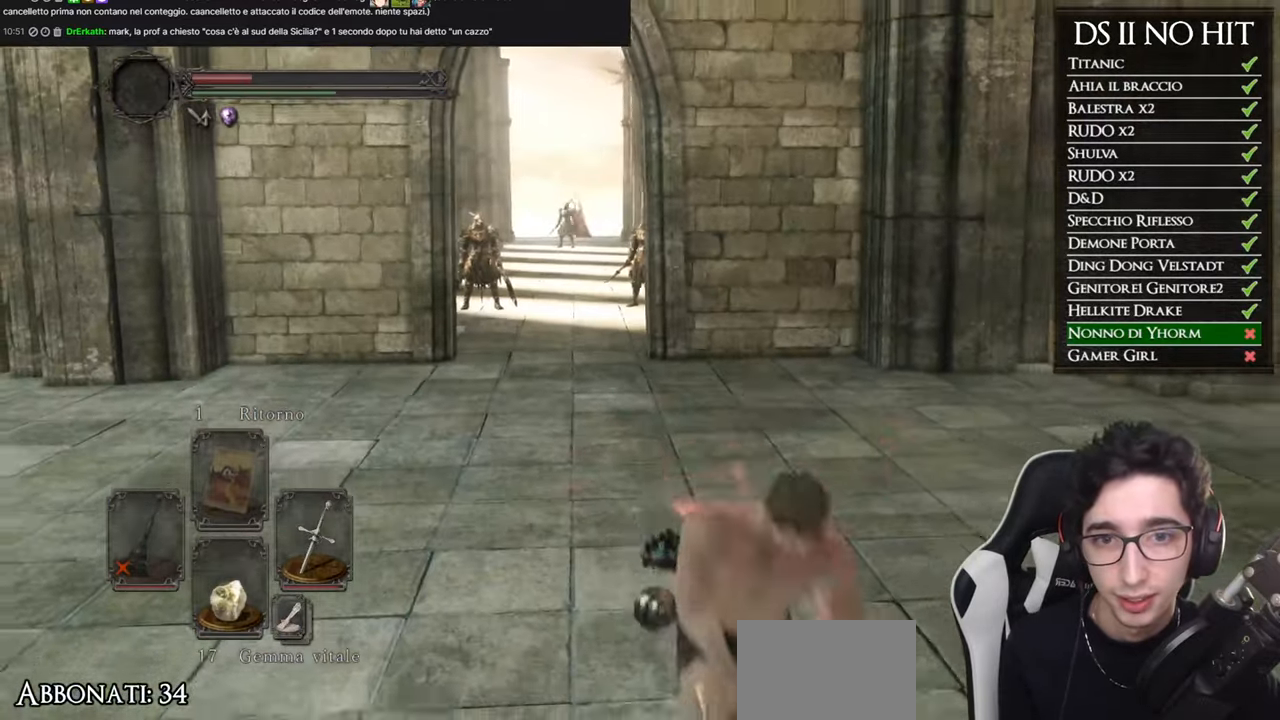
Gameplay with a controller (Xbox layout); each line is a JSON object with the inputs held at the frame after it. "events" lists button and stick changes between this image and that frame as [ms after this image, input, new state], when the widget could be followed in between. Not read: SELECT.
{"buttons": ["B"], "left_stick": "down", "right_stick": "center", "events": []}
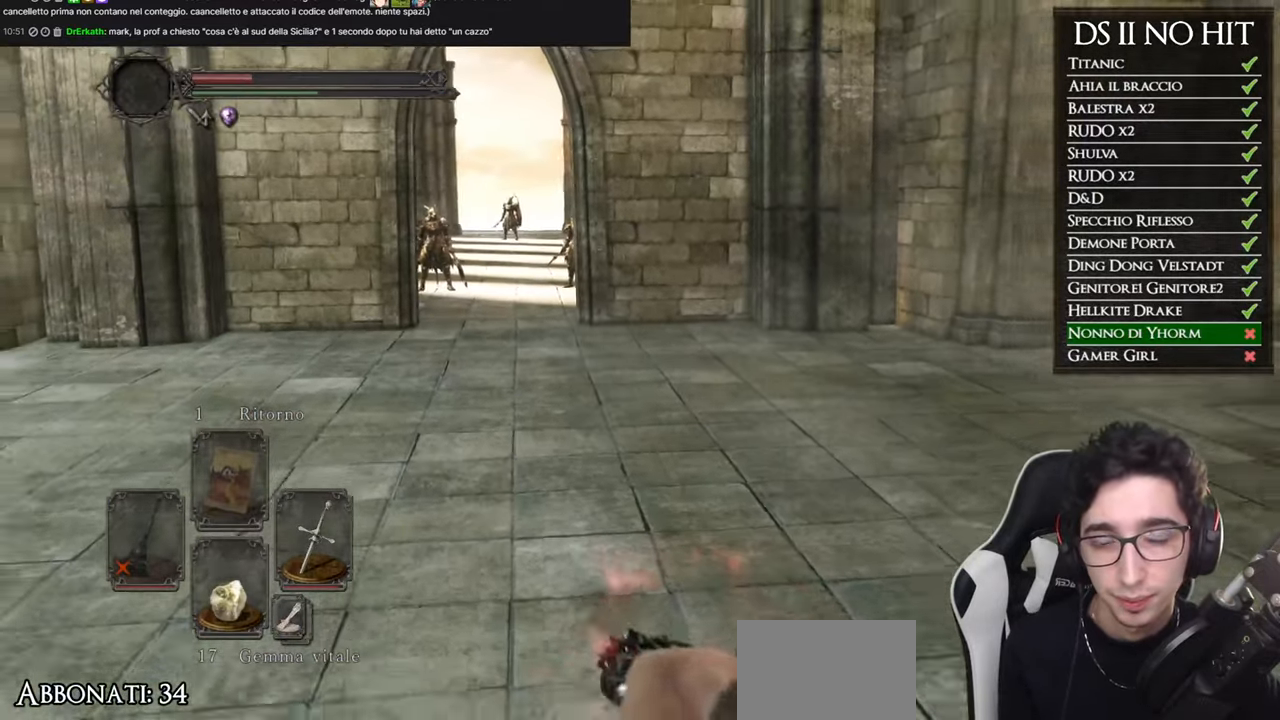
{"buttons": [], "left_stick": "down", "right_stick": "center", "events": [[484, "B", "up"]]}
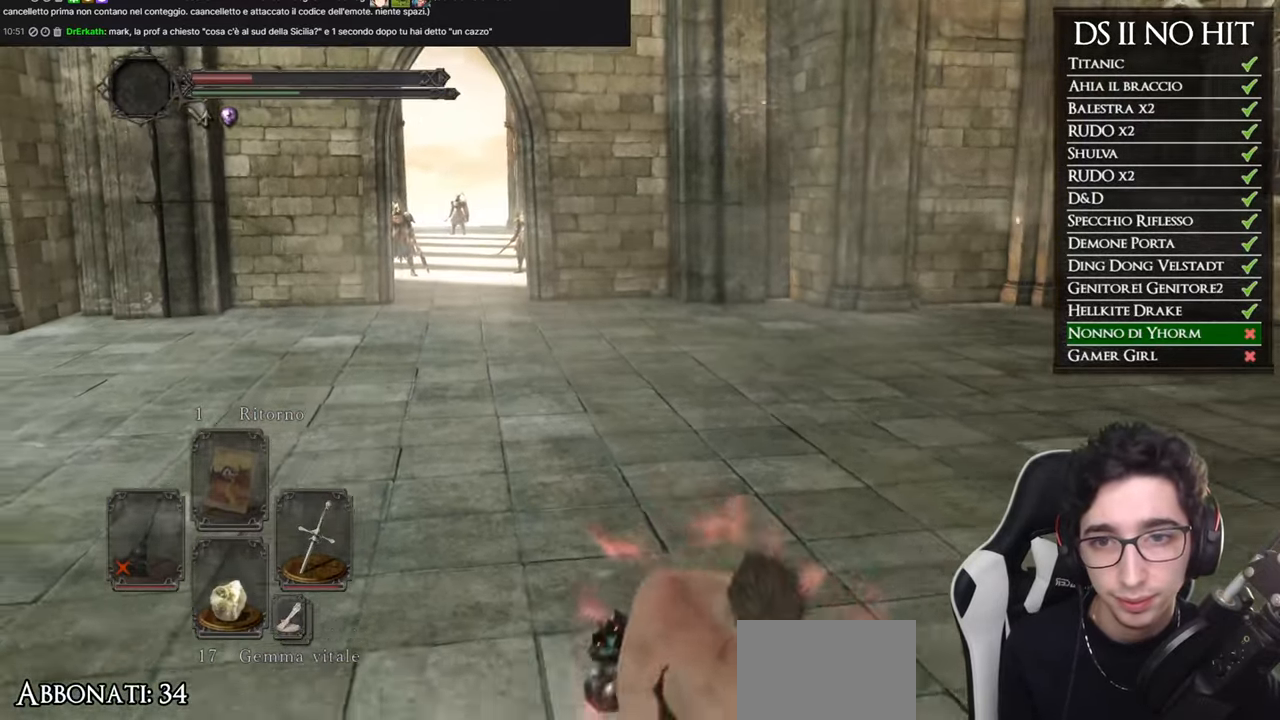
{"buttons": [], "left_stick": "right", "right_stick": "right", "events": [[117, "left_stick", "down-right"], [117, "right_stick", "right"], [417, "left_stick", "right"]]}
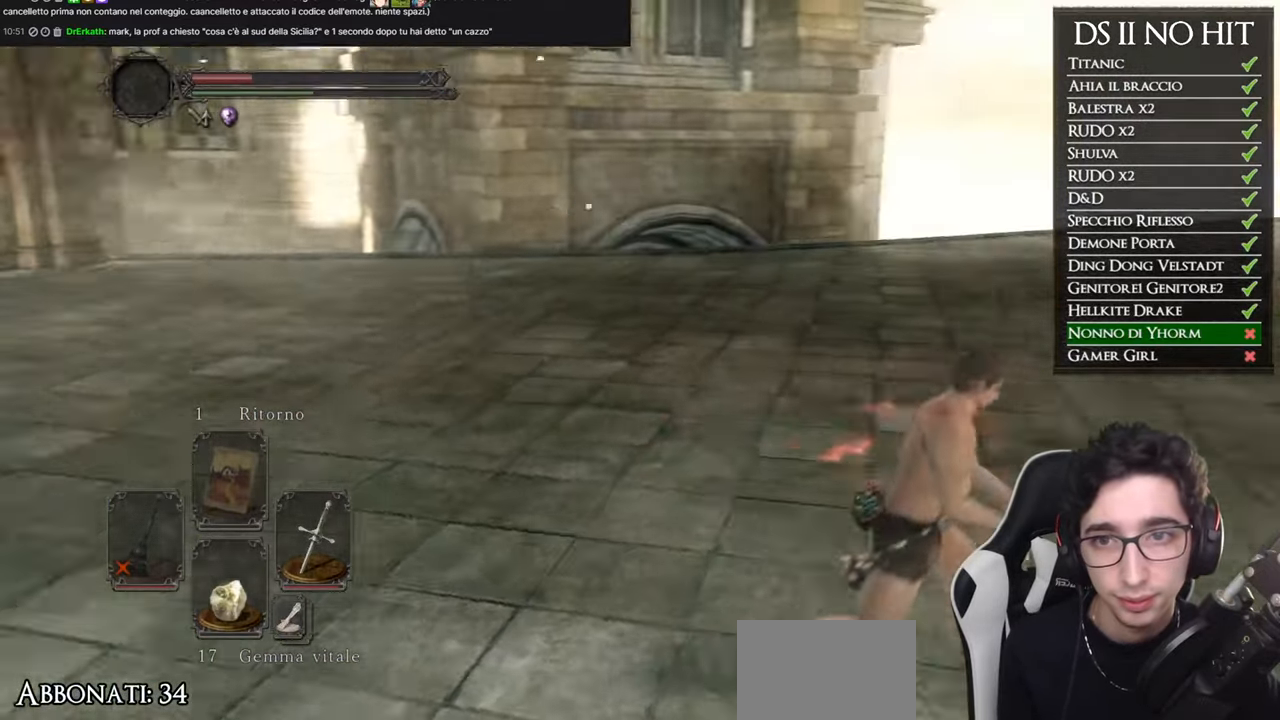
{"buttons": ["B"], "left_stick": "up", "right_stick": "center", "events": [[100, "left_stick", "up-right"], [217, "left_stick", "up"], [351, "right_stick", "center"], [401, "B", "down"]]}
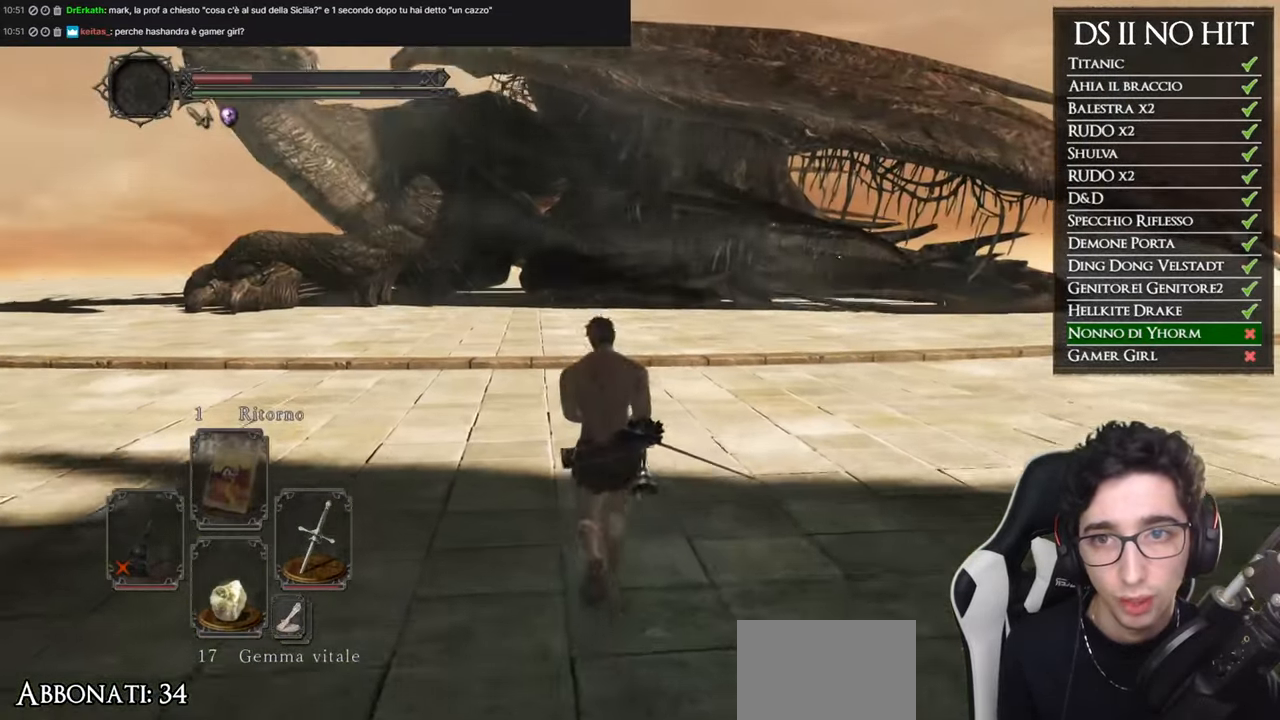
{"buttons": ["B"], "left_stick": "up", "right_stick": "center", "events": []}
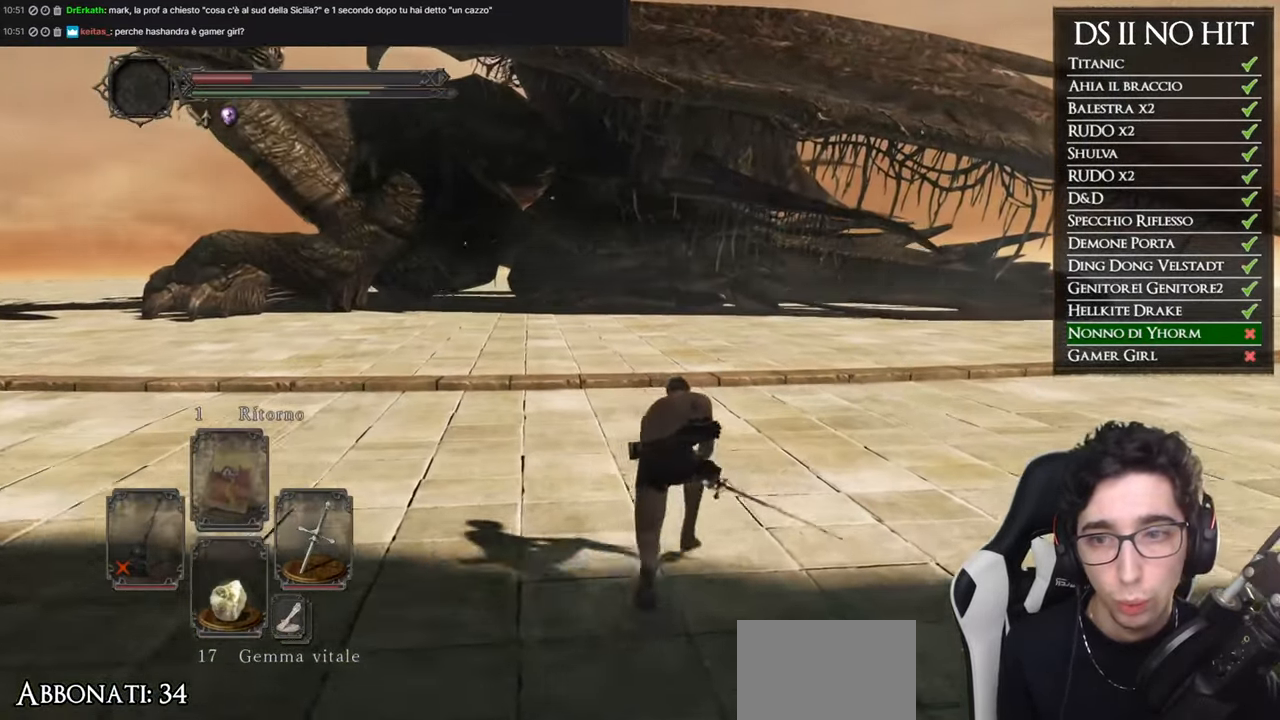
{"buttons": ["B"], "left_stick": "up", "right_stick": "center", "events": []}
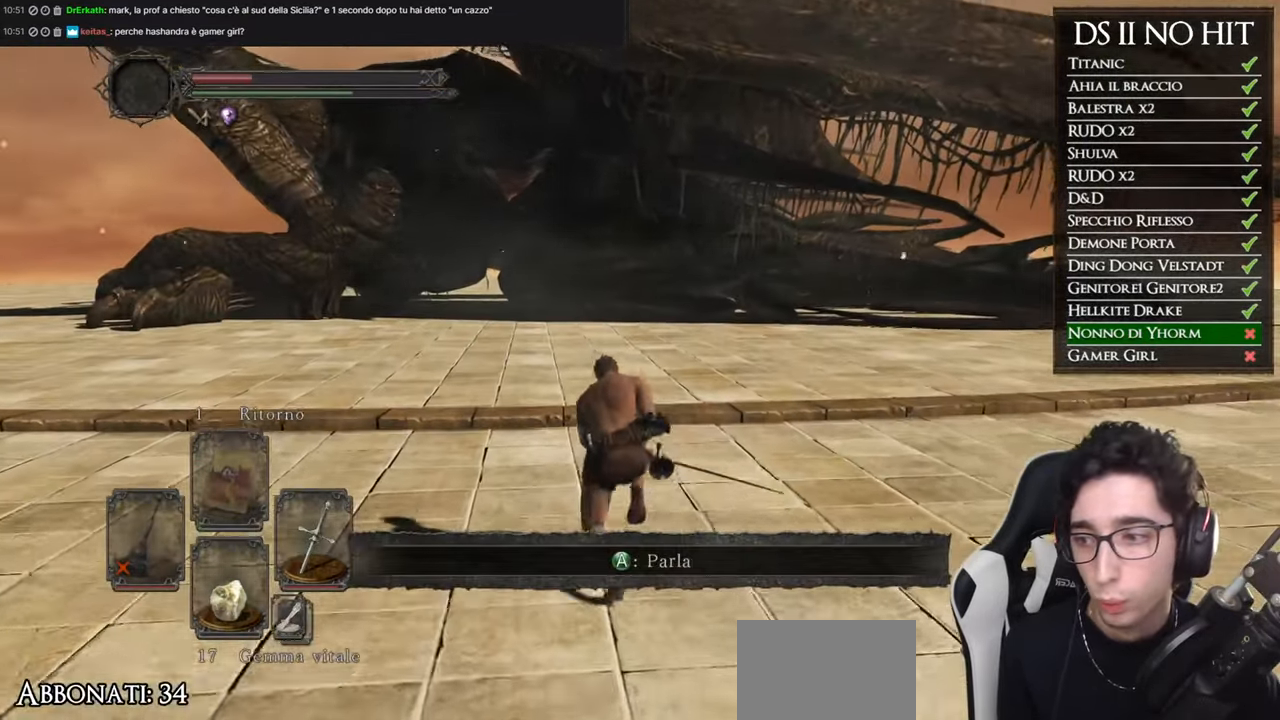
{"buttons": ["B"], "left_stick": "up", "right_stick": "center", "events": [[66, "A", "down"], [167, "A", "up"], [283, "A", "down"], [317, "A", "up"]]}
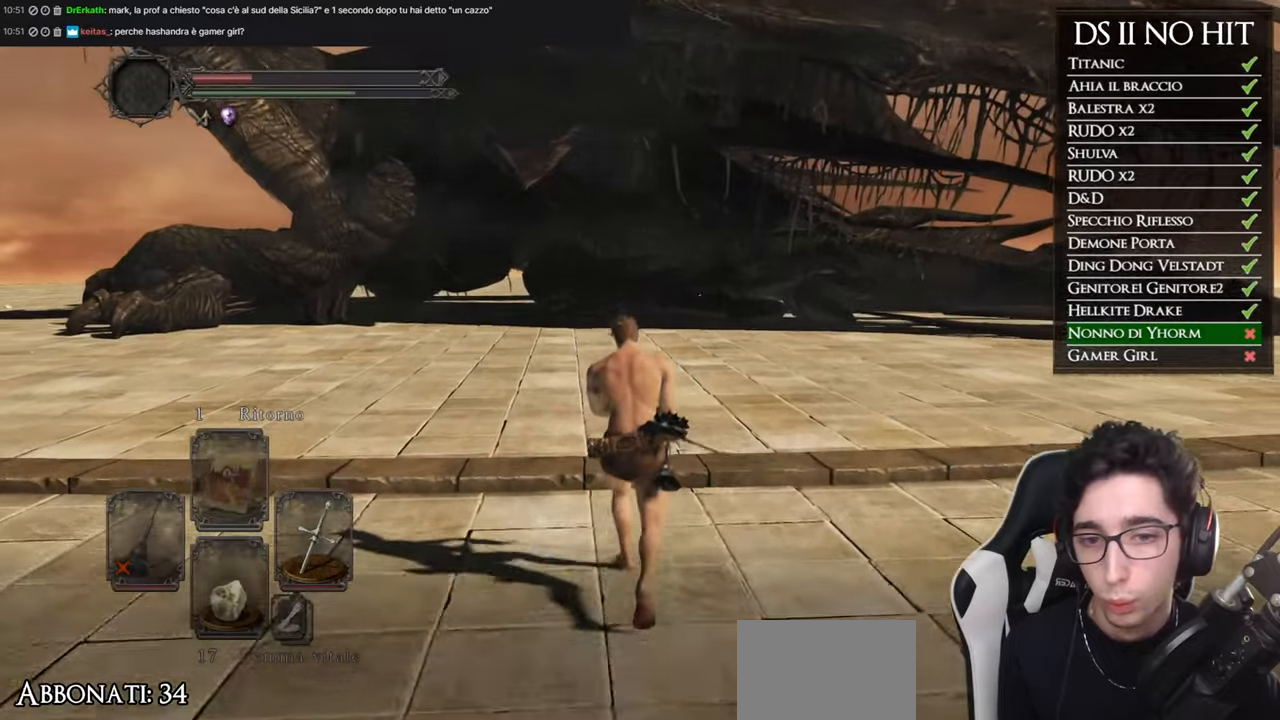
{"buttons": ["B"], "left_stick": "up", "right_stick": "center", "events": [[133, "A", "down"], [183, "A", "up"], [317, "A", "down"], [383, "A", "up"]]}
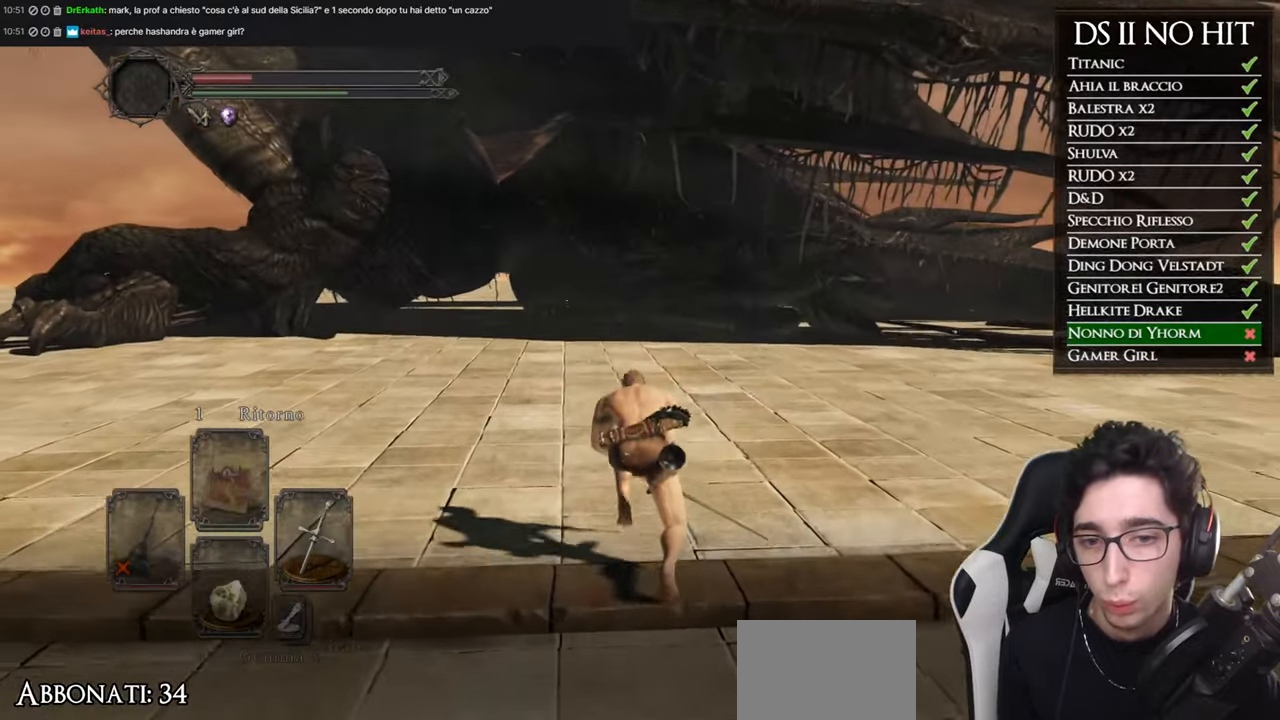
{"buttons": ["B"], "left_stick": "up", "right_stick": "center", "events": [[167, "A", "down"], [250, "A", "up"]]}
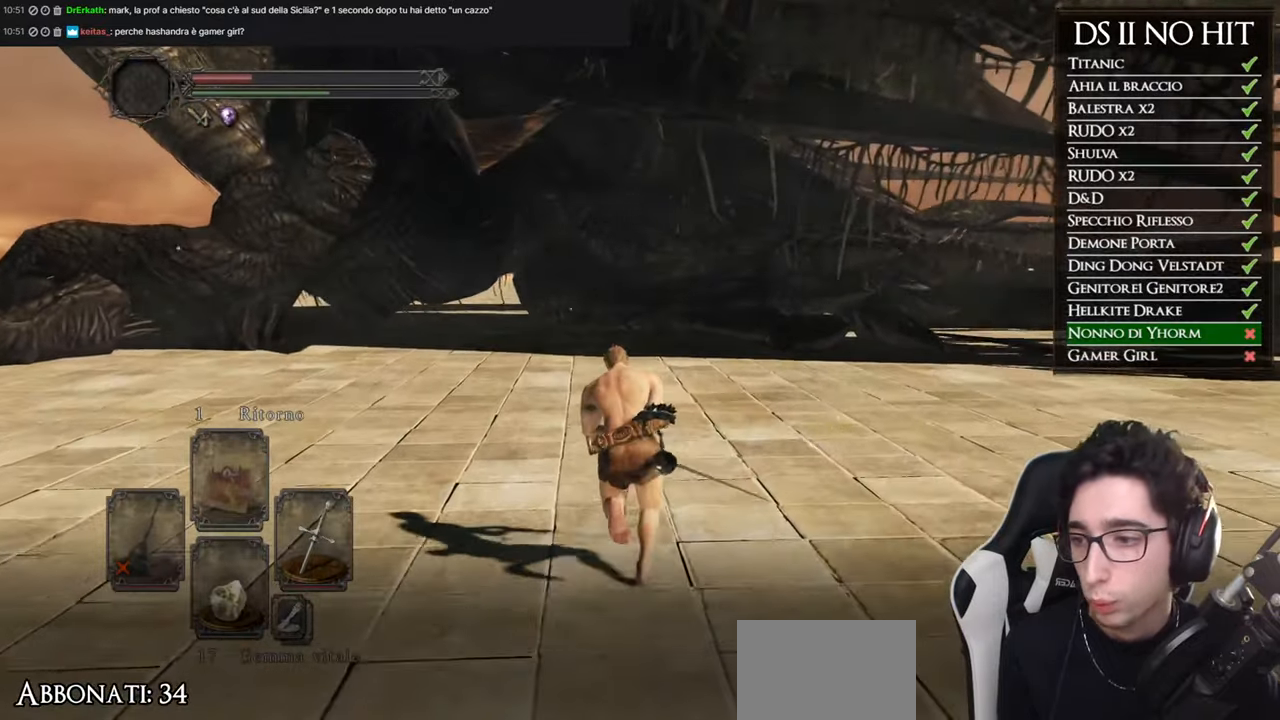
{"buttons": ["B"], "left_stick": "up", "right_stick": "center", "events": [[50, "A", "down"], [116, "A", "up"], [233, "A", "down"], [300, "A", "up"], [433, "A", "down"], [467, "A", "up"]]}
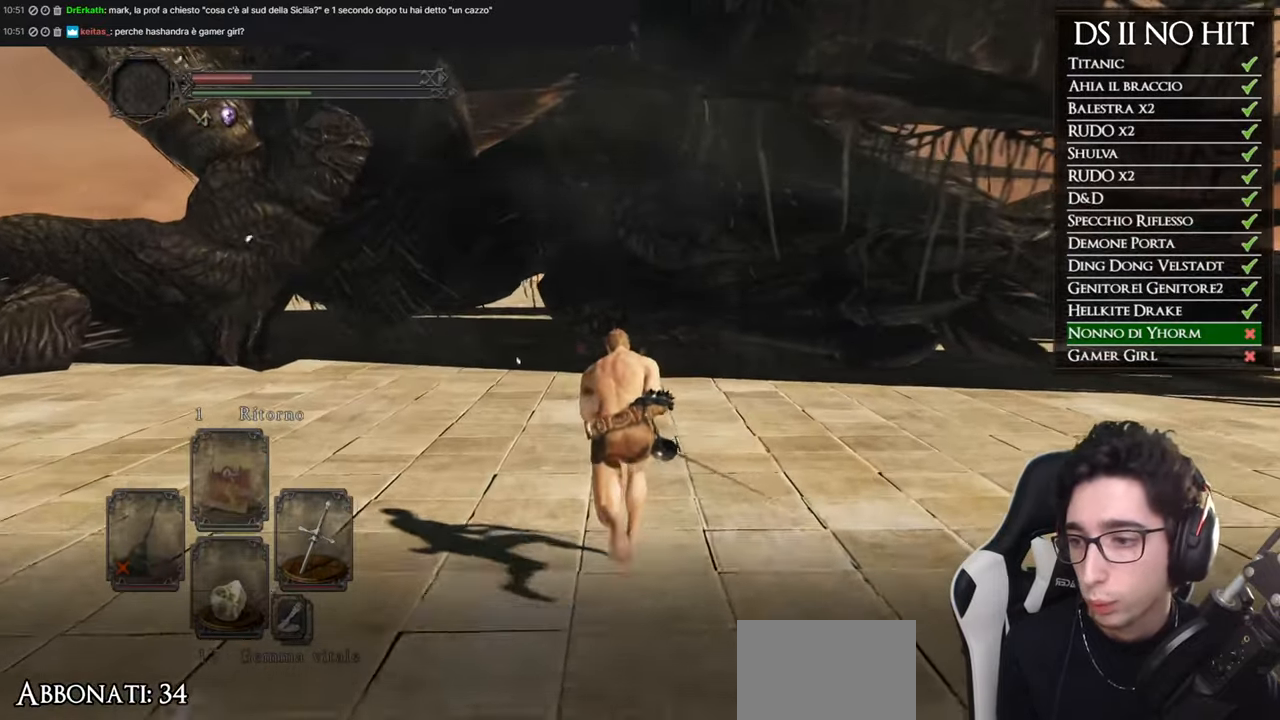
{"buttons": ["A", "B"], "left_stick": "up", "right_stick": "center", "events": [[100, "A", "down"], [167, "A", "up"], [284, "A", "down"], [350, "A", "up"], [467, "A", "down"]]}
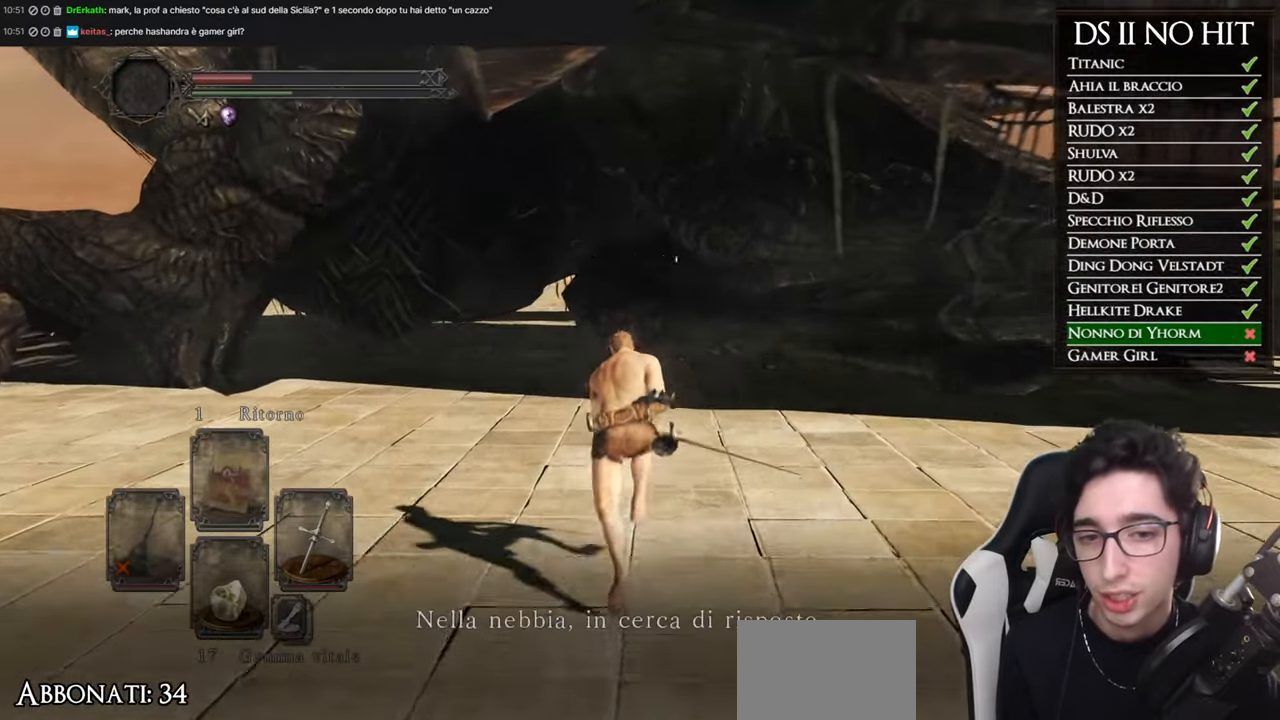
{"buttons": ["B"], "left_stick": "up", "right_stick": "center", "events": [[50, "A", "up"], [150, "A", "down"], [216, "A", "up"]]}
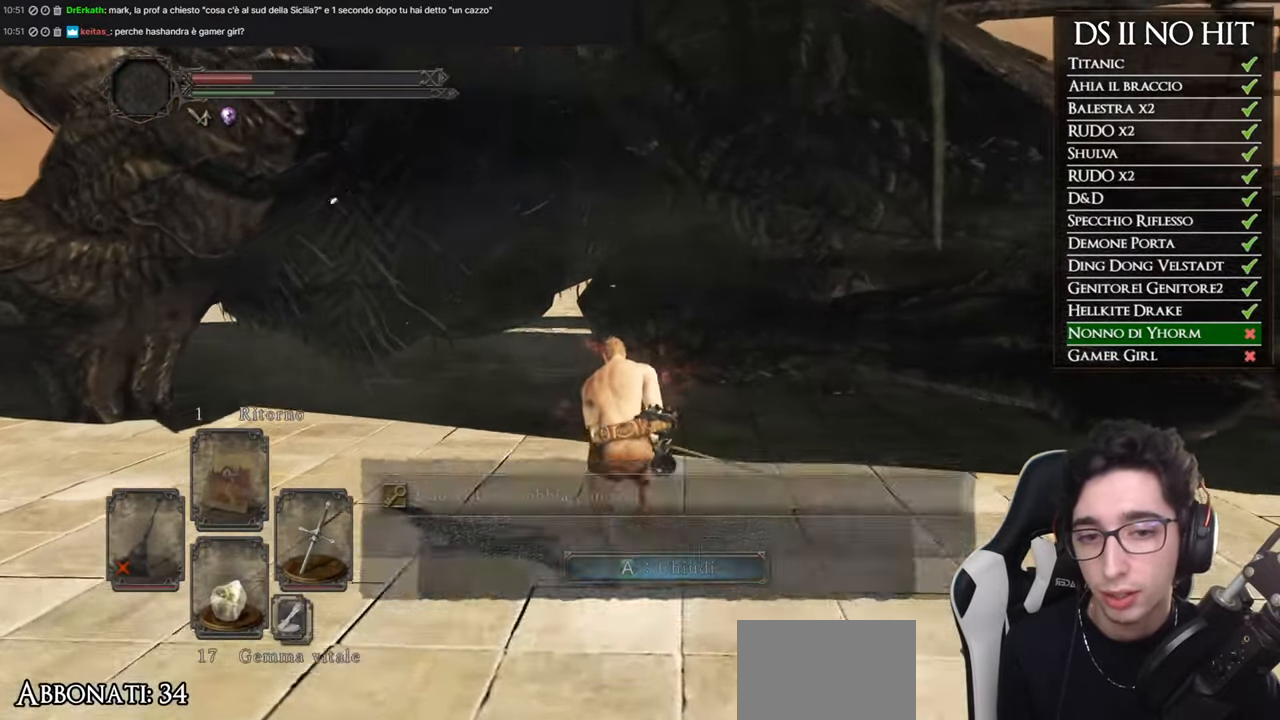
{"buttons": [], "left_stick": "up", "right_stick": "center", "events": [[17, "B", "up"], [417, "A", "down"], [467, "A", "up"]]}